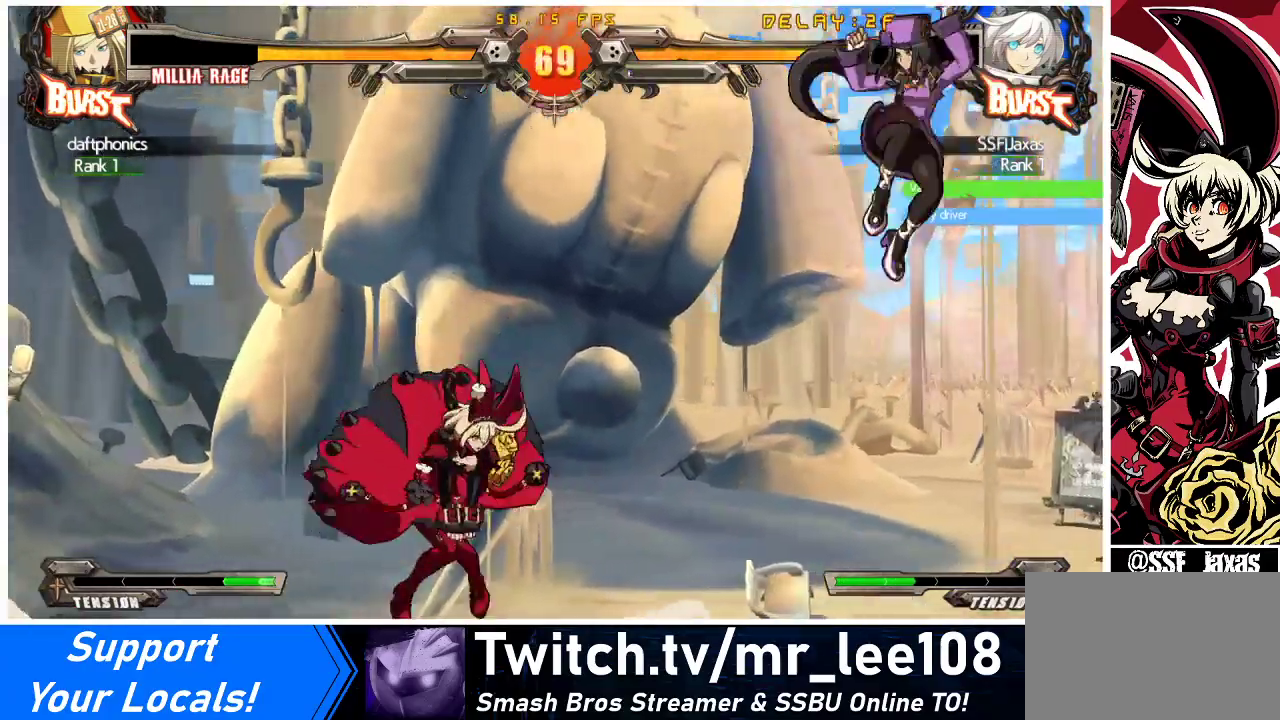
Gameplay with a controller (arcade stick); each line is a JSON object with the inputs held at the frame after it. "events" lists button and stick changes between this image and that frame as [ms after this image, input, new state], when the widget could be followed in between. Not read: L3 R3 other_buttons.
{"buttons": ["SQUARE", "DPAD_DOWN", "DPAD_LEFT"], "events": [[167, "DPAD_LEFT", "up"], [167, "DPAD_RIGHT", "down"], [233, "DPAD_RIGHT", "up"], [300, "DPAD_RIGHT", "down"], [400, "DPAD_RIGHT", "up"], [433, "DPAD_LEFT", "down"], [467, "DPAD_DOWN", "down"], [467, "SQUARE", "down"], [467, "TRIANGLE", "down"], [500, "TRIANGLE", "up"]]}
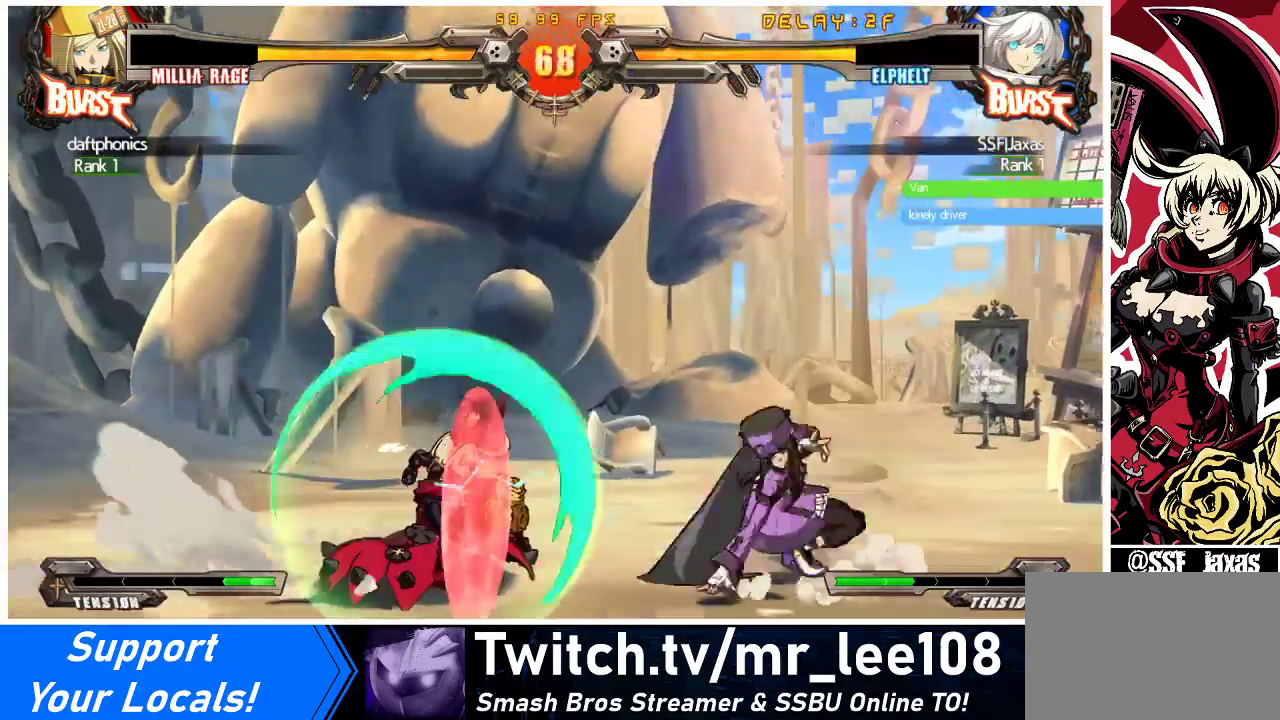
{"buttons": ["DPAD_DOWN", "DPAD_LEFT"], "events": [[33, "SQUARE", "up"], [67, "DPAD_DOWN", "up"], [367, "DPAD_DOWN", "down"], [433, "DPAD_DOWN", "up"], [467, "DPAD_DOWN", "down"]]}
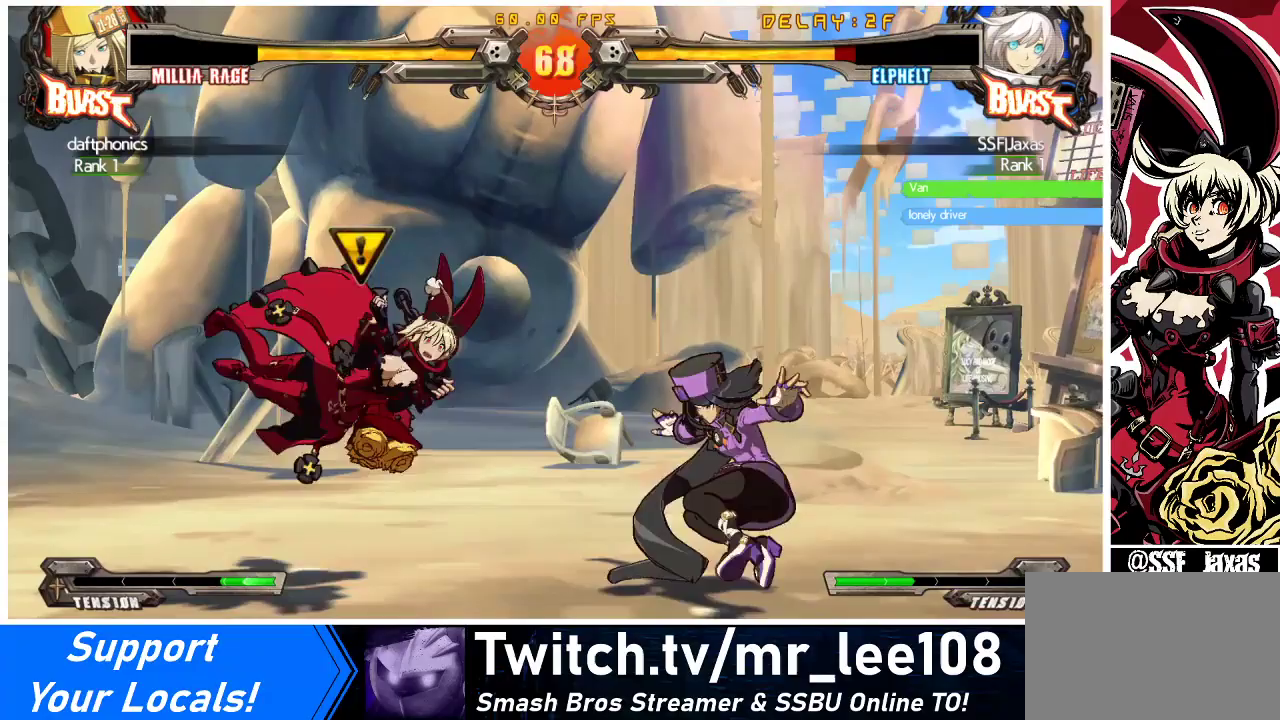
{"buttons": ["DPAD_DOWN", "DPAD_LEFT"], "events": [[167, "DPAD_DOWN", "up"], [167, "SQUARE", "down"], [167, "TRIANGLE", "down"], [267, "TRIANGLE", "up"], [300, "SQUARE", "up"], [467, "DPAD_DOWN", "down"]]}
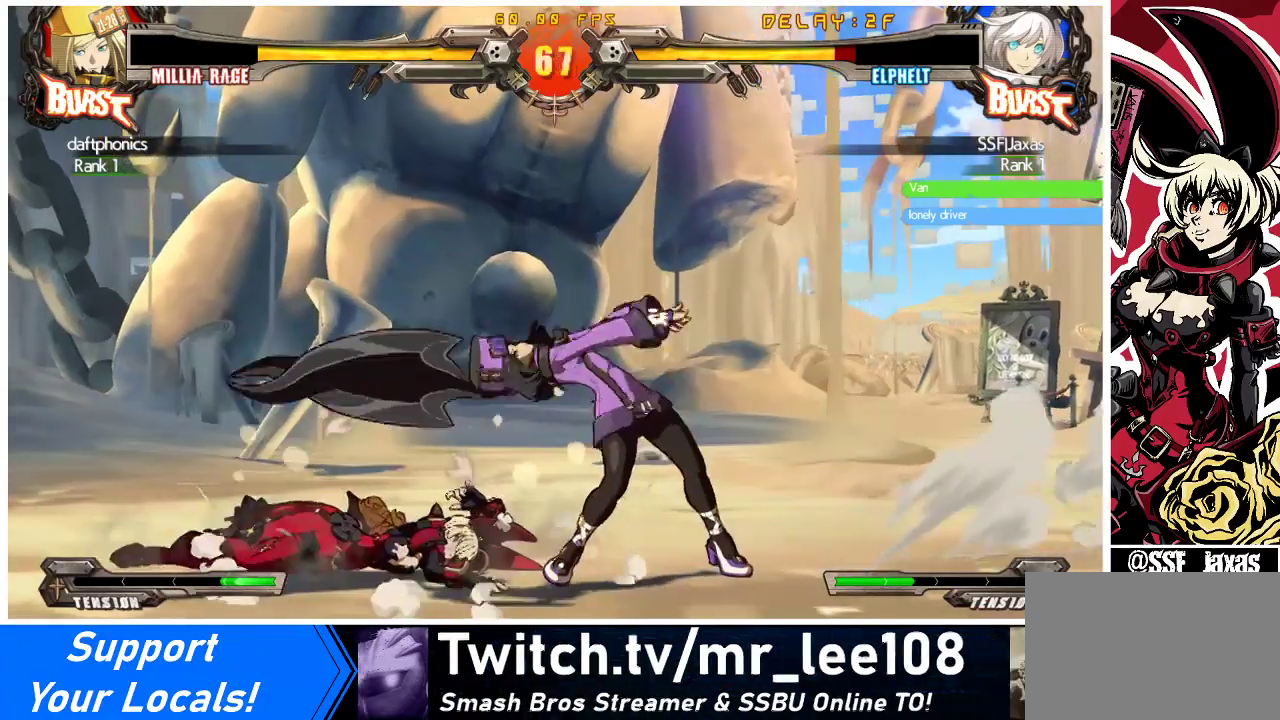
{"buttons": ["DPAD_DOWN", "DPAD_LEFT"], "events": []}
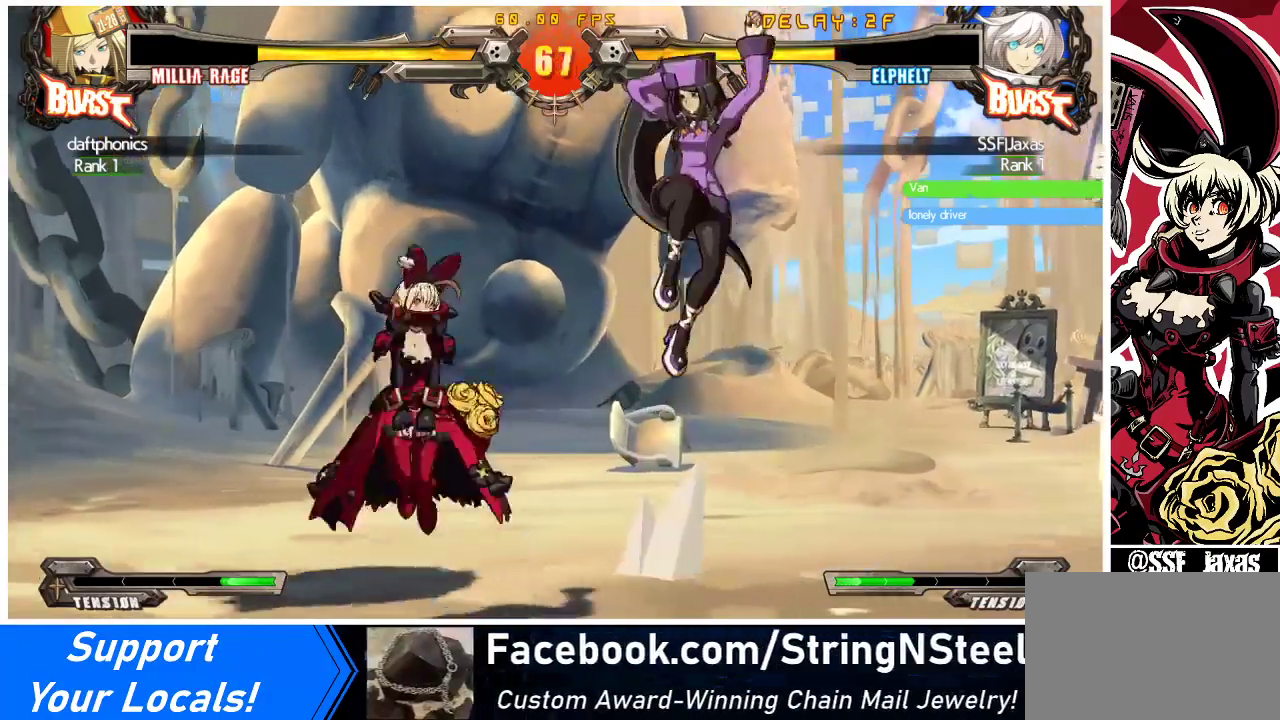
{"buttons": ["DPAD_LEFT"], "events": [[267, "DPAD_DOWN", "up"]]}
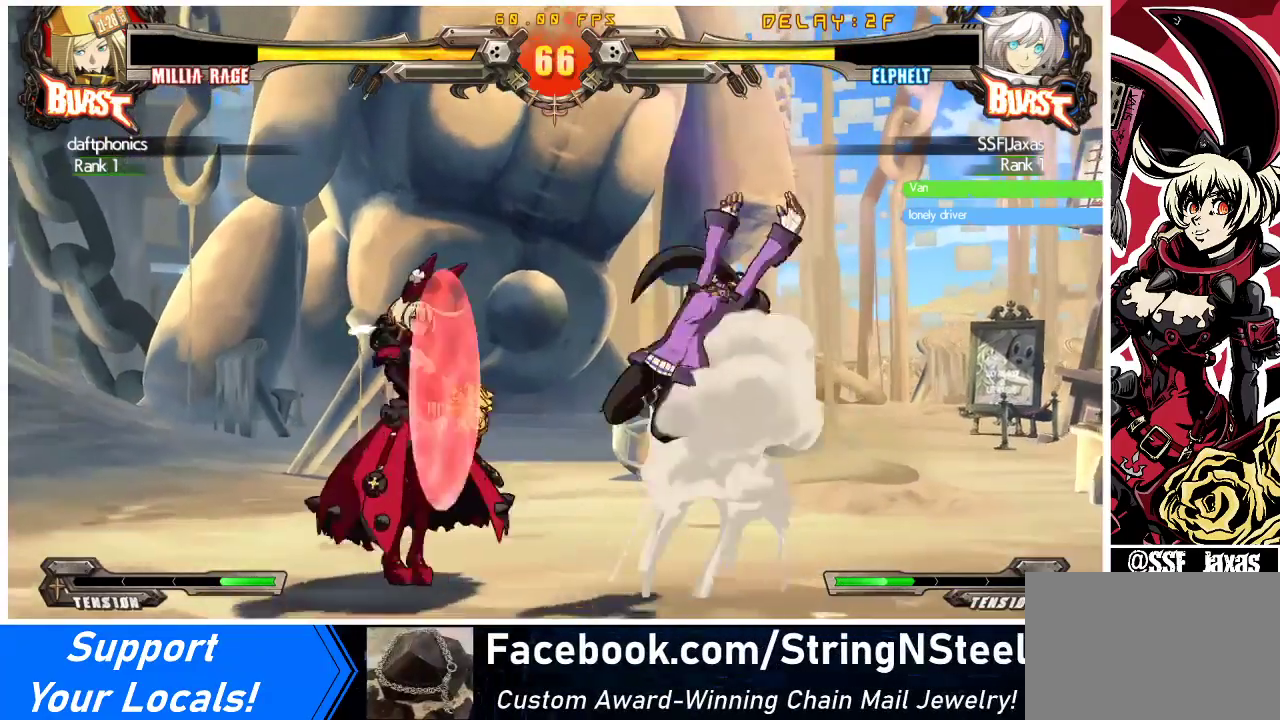
{"buttons": ["R1", "DPAD_DOWN"], "events": [[133, "TRIANGLE", "down"], [200, "DPAD_LEFT", "up"], [267, "DPAD_DOWN", "down"], [267, "TRIANGLE", "up"], [400, "R1", "down"]]}
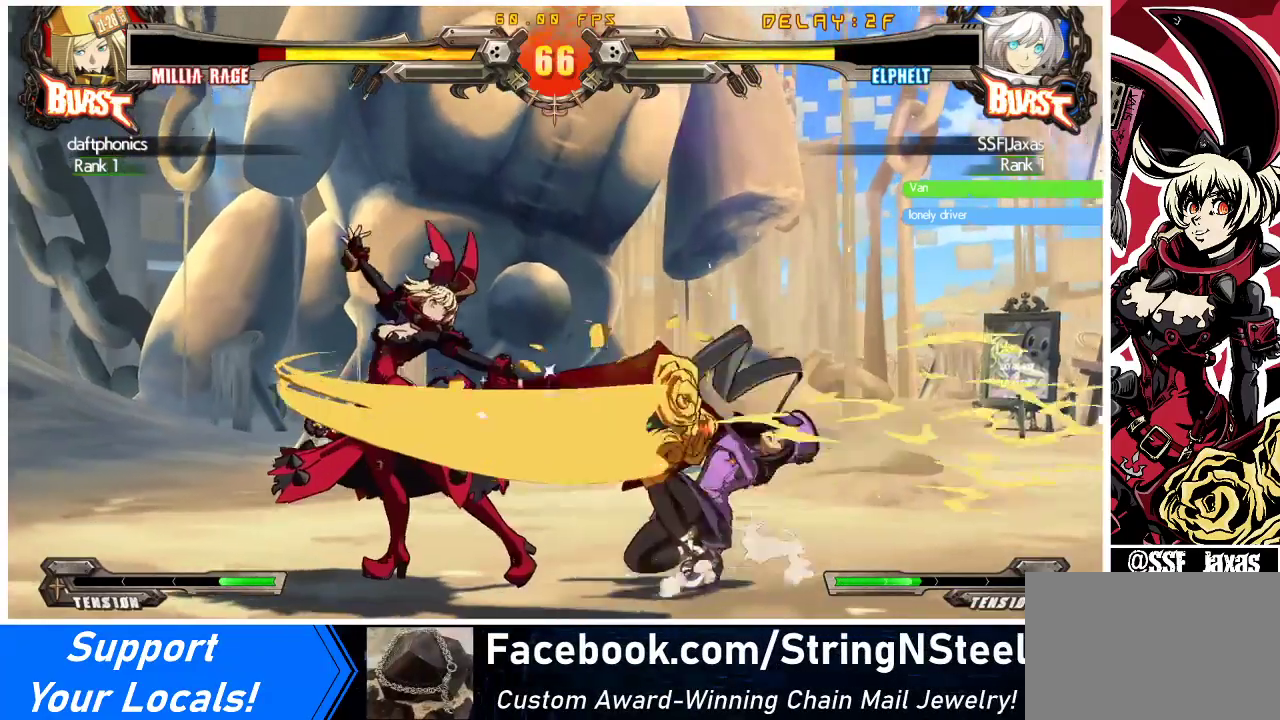
{"buttons": ["DPAD_DOWN"], "events": [[67, "R1", "up"]]}
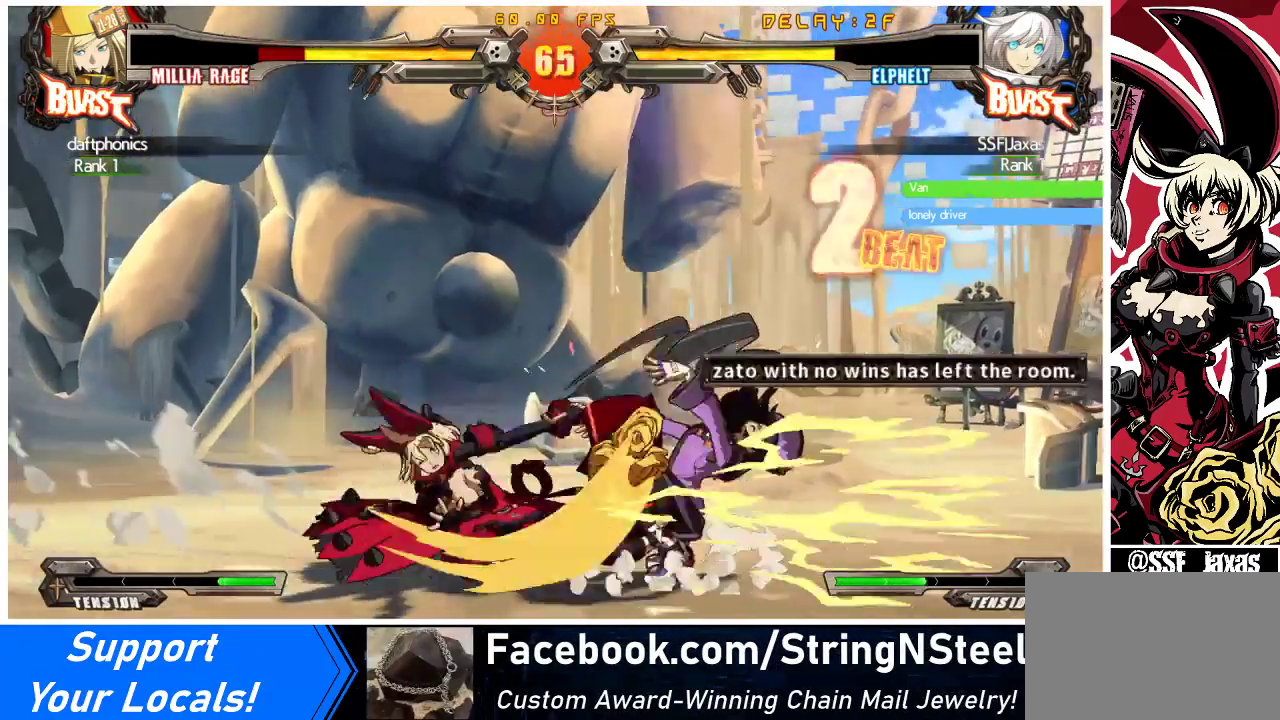
{"buttons": ["SQUARE"], "events": [[167, "R2", "down"], [300, "R2", "up"], [333, "DPAD_LEFT", "down"], [400, "DPAD_DOWN", "up"], [433, "SQUARE", "down"], [500, "DPAD_LEFT", "up"]]}
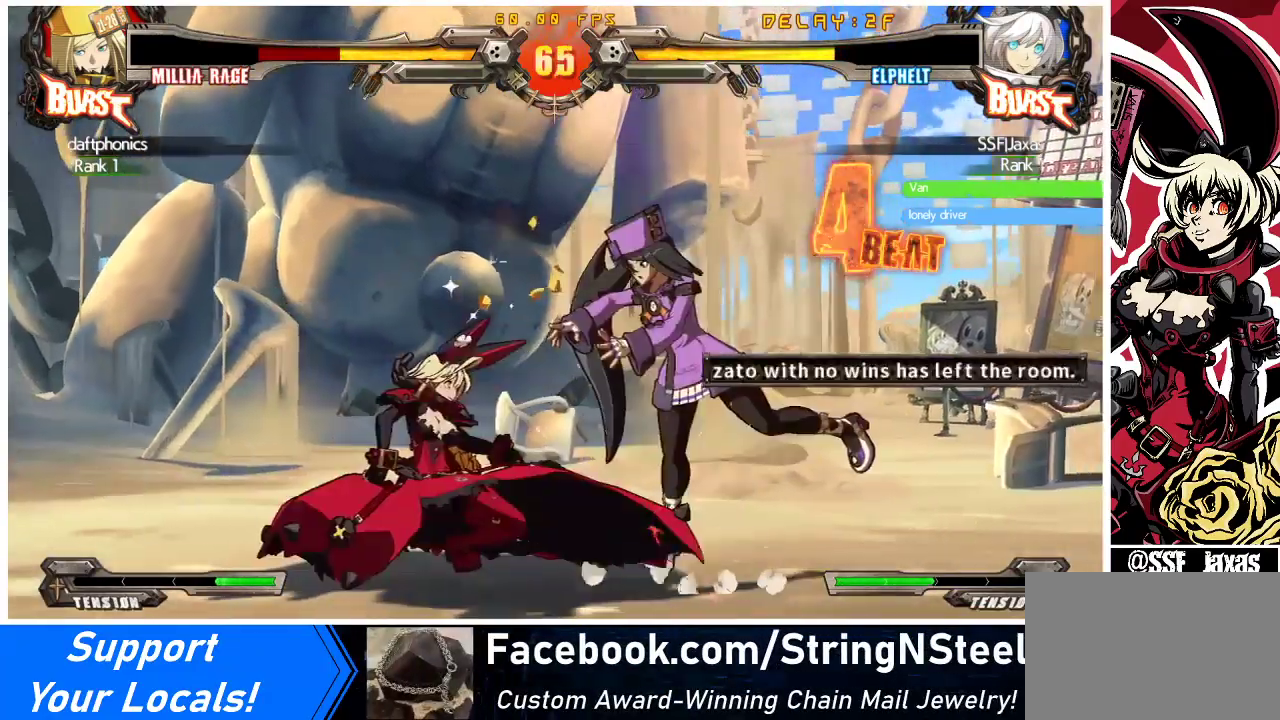
{"buttons": [], "events": [[100, "SQUARE", "up"]]}
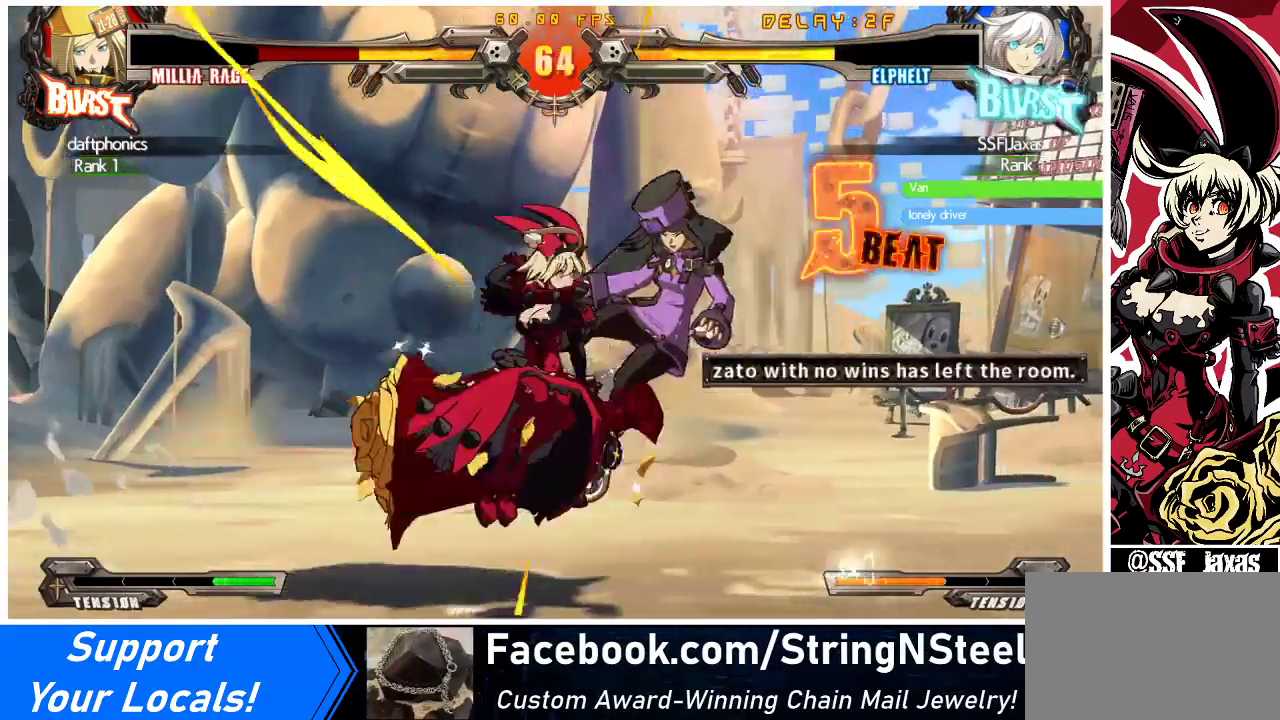
{"buttons": ["CROSS"], "events": [[233, "DPAD_DOWN", "down"], [300, "DPAD_RIGHT", "down"], [333, "DPAD_DOWN", "up"], [400, "CROSS", "down"], [433, "DPAD_RIGHT", "up"]]}
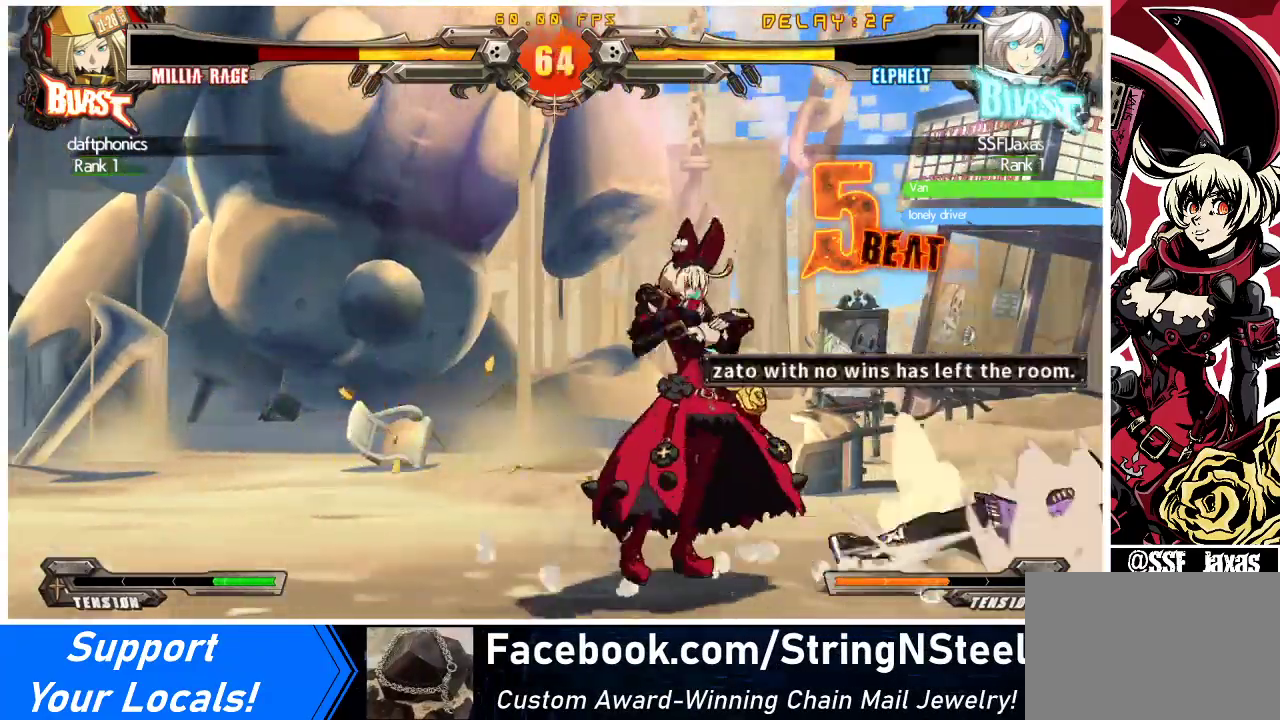
{"buttons": [], "events": [[33, "CROSS", "up"], [67, "DPAD_DOWN", "down"], [267, "CROSS", "down"], [400, "CROSS", "up"], [400, "DPAD_DOWN", "up"]]}
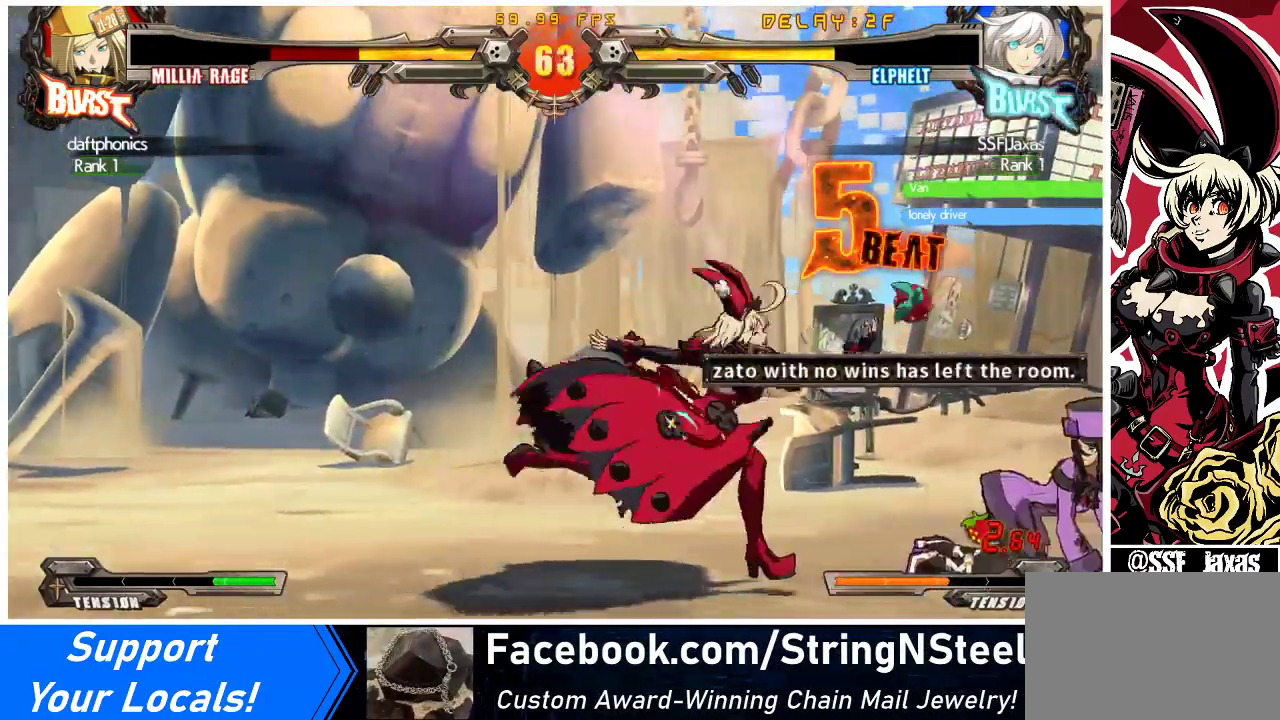
{"buttons": ["DPAD_DOWN"], "events": [[167, "DPAD_RIGHT", "down"], [200, "DPAD_RIGHT", "up"], [267, "DPAD_RIGHT", "down"], [333, "DPAD_DOWN", "down"], [367, "DPAD_RIGHT", "up"]]}
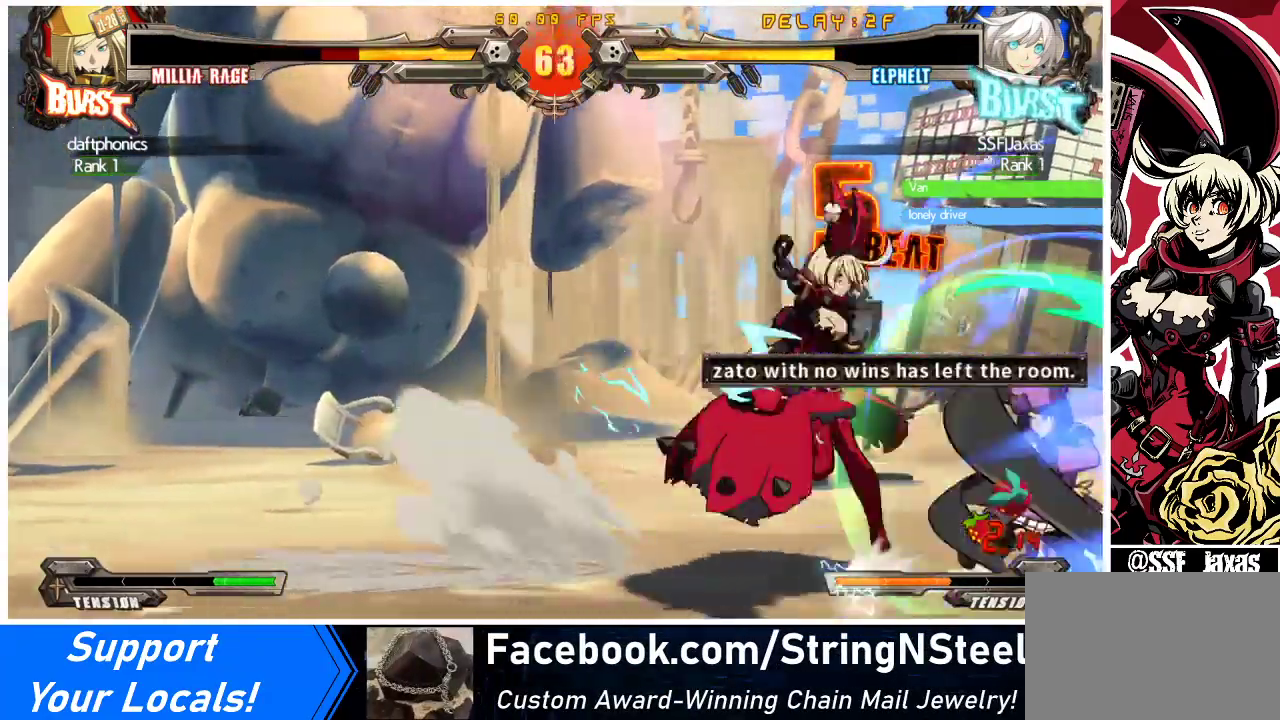
{"buttons": [], "events": [[67, "R2", "down"], [200, "DPAD_RIGHT", "down"], [200, "R2", "up"], [267, "DPAD_DOWN", "up"], [300, "R1", "down"], [333, "DPAD_RIGHT", "up"], [500, "R1", "up"]]}
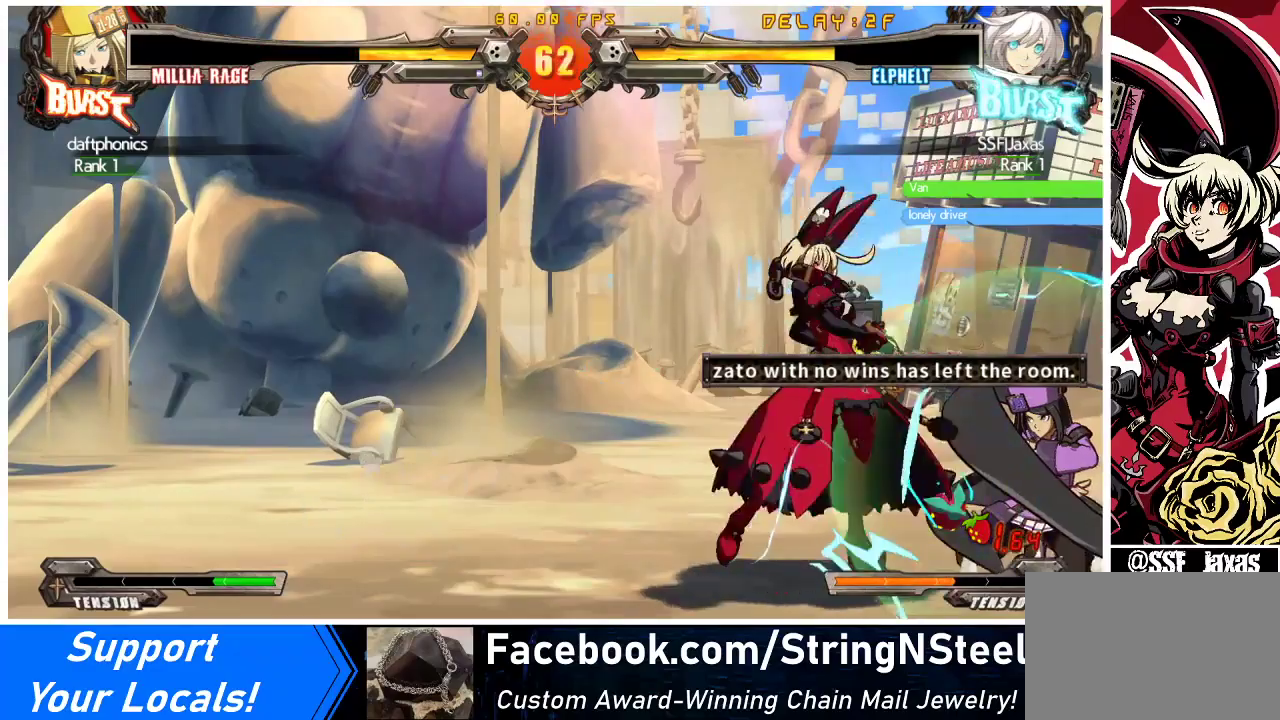
{"buttons": [], "events": [[200, "R1", "down"], [267, "DPAD_LEFT", "down"], [300, "R1", "up"], [333, "DPAD_LEFT", "up"], [367, "DPAD_RIGHT", "down"], [400, "R1", "down"], [433, "DPAD_RIGHT", "up"], [500, "R1", "up"]]}
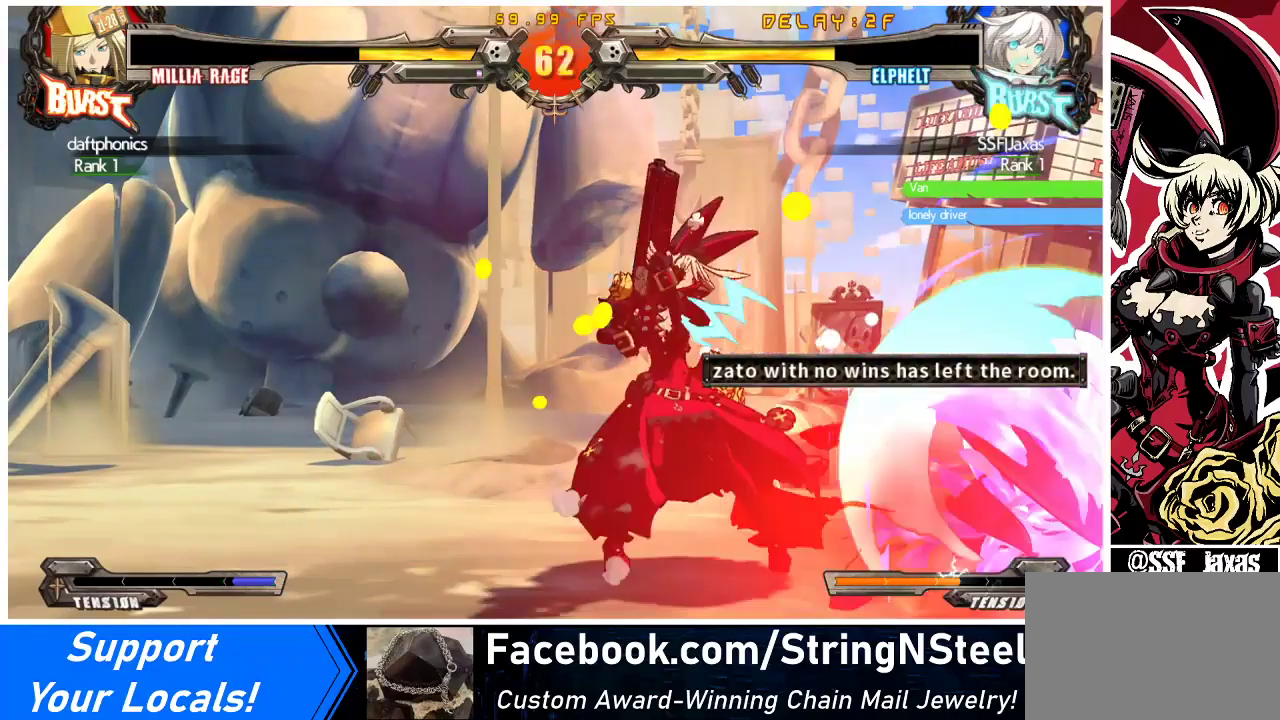
{"buttons": [], "events": [[233, "TRIANGLE", "down"], [367, "TRIANGLE", "up"]]}
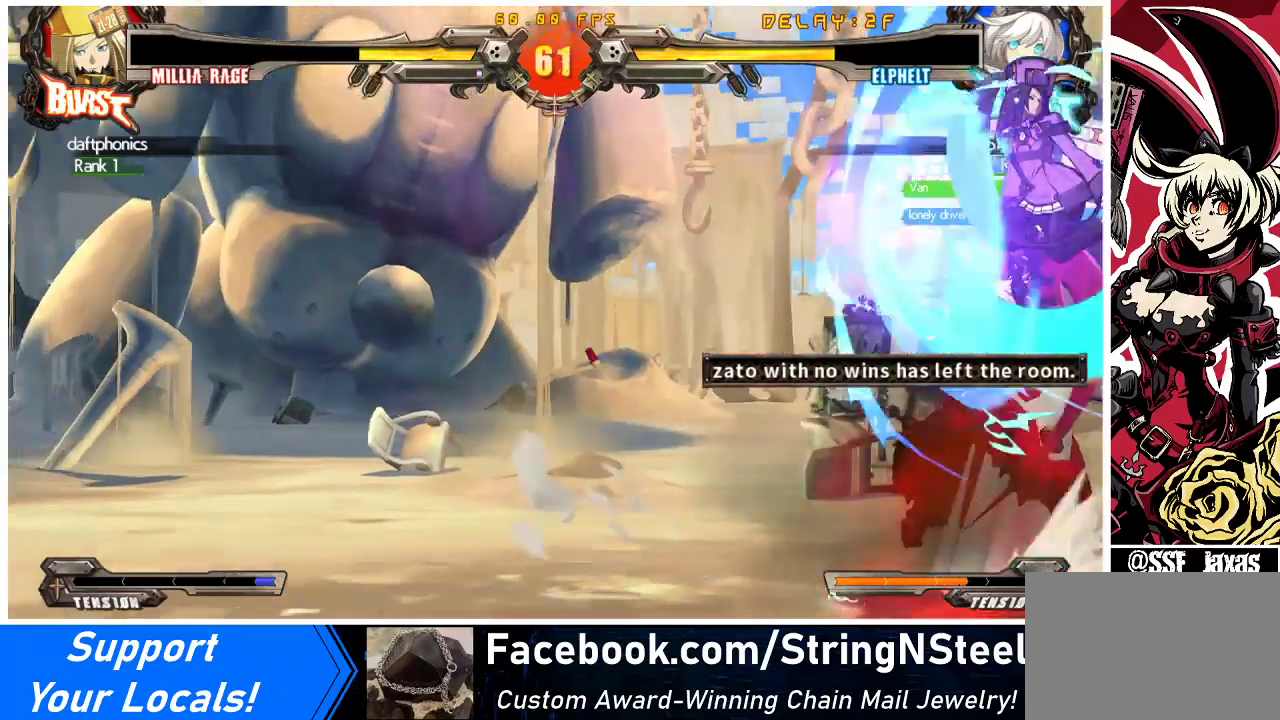
{"buttons": [], "events": [[400, "CROSS", "down"], [500, "CROSS", "up"]]}
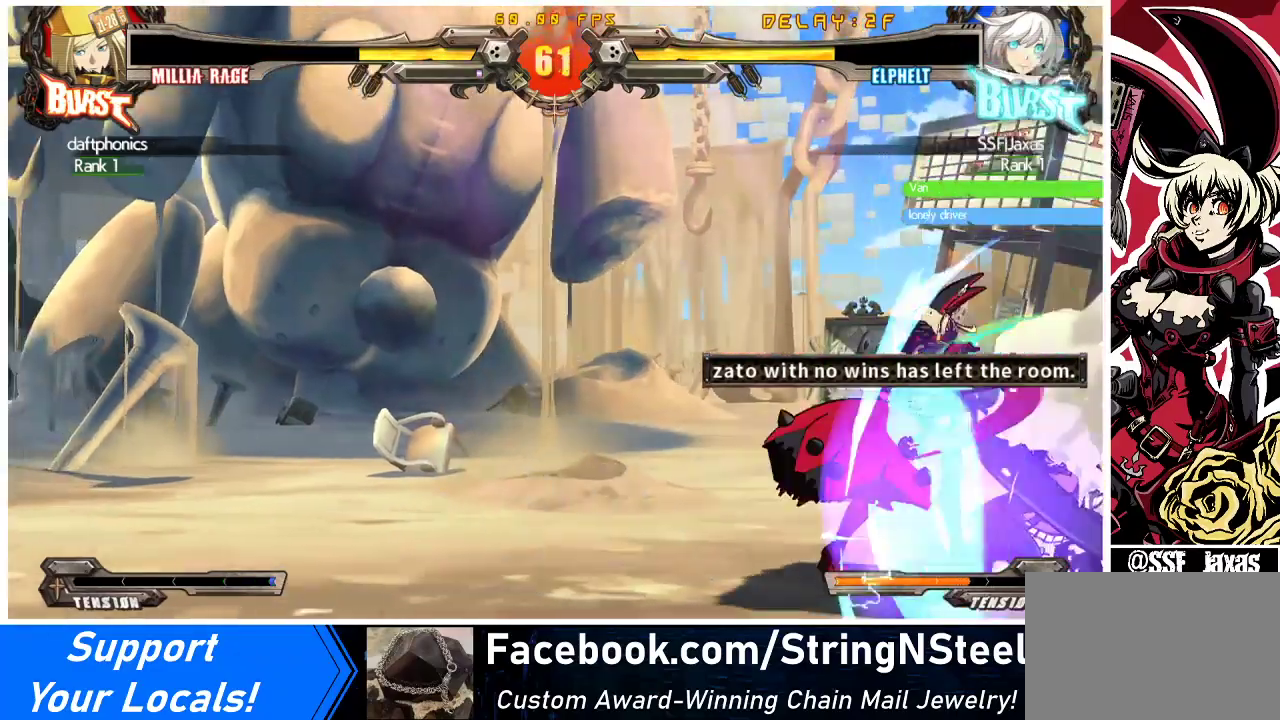
{"buttons": ["R1"], "events": [[467, "R1", "down"]]}
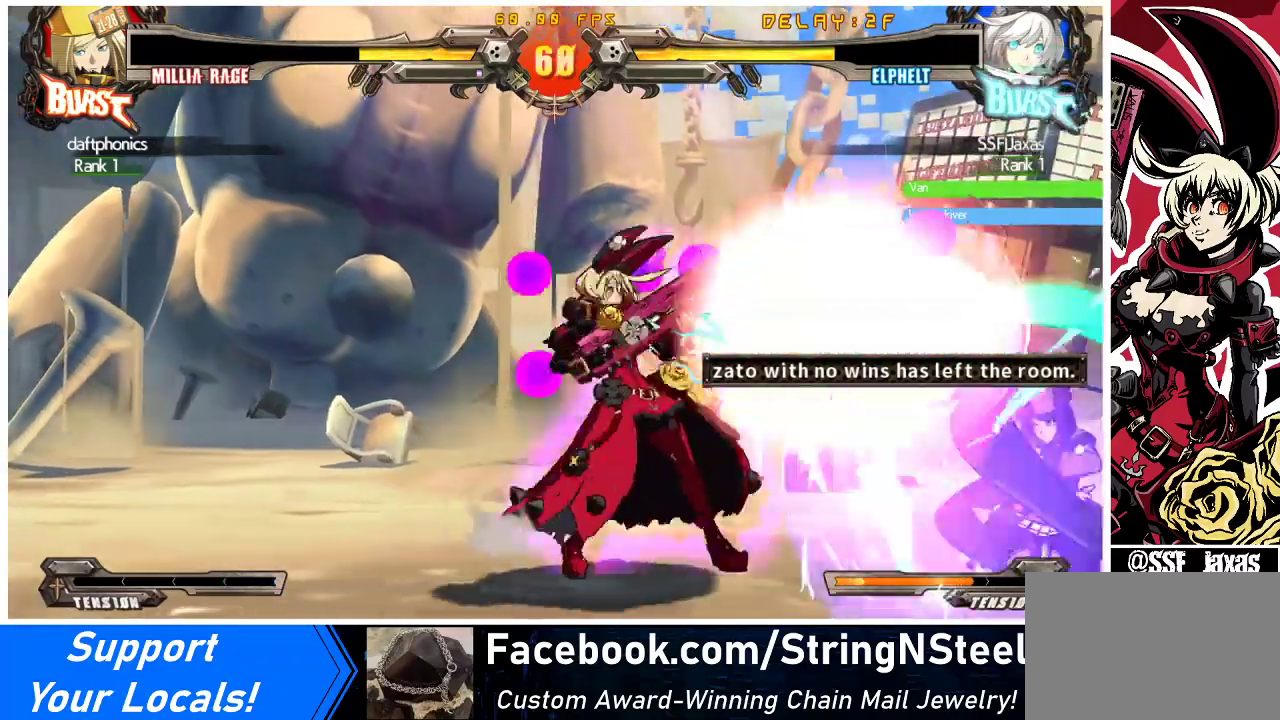
{"buttons": [], "events": [[67, "DPAD_LEFT", "down"], [100, "R1", "up"], [133, "DPAD_LEFT", "up"], [167, "DPAD_RIGHT", "down"], [167, "R1", "down"], [233, "DPAD_RIGHT", "up"], [300, "R1", "up"]]}
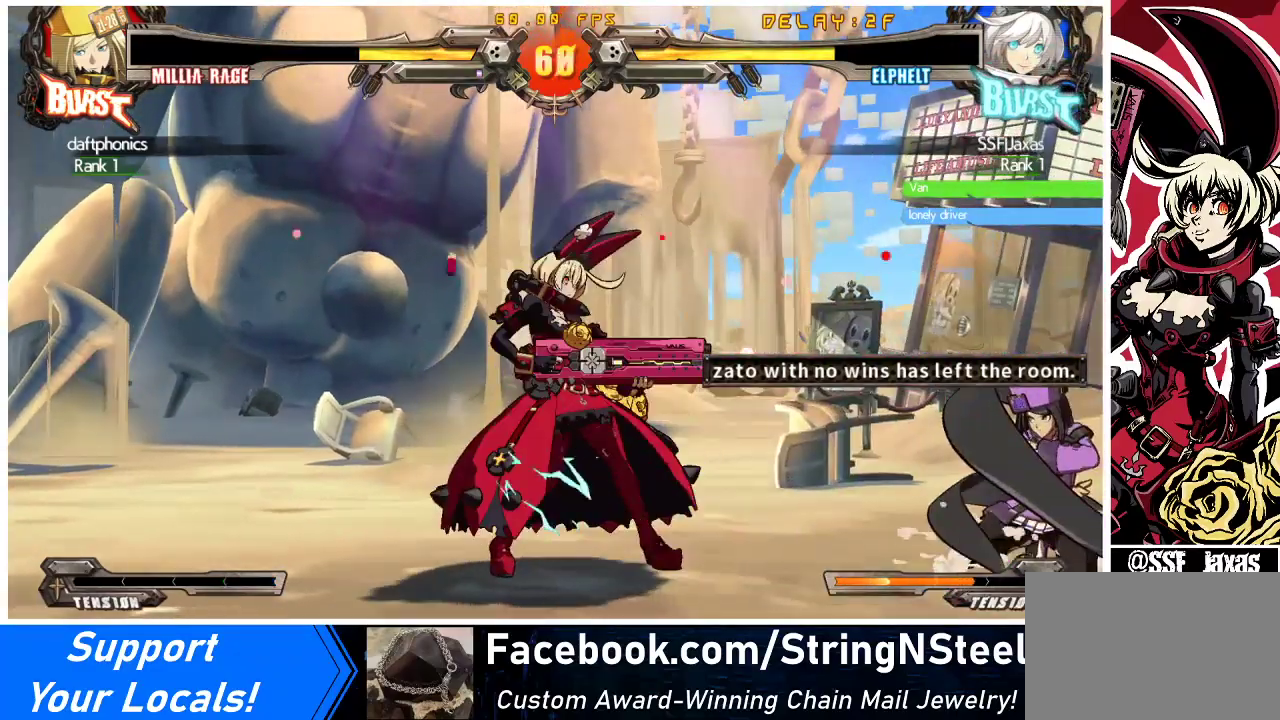
{"buttons": [], "events": [[100, "TRIANGLE", "down"], [200, "TRIANGLE", "up"]]}
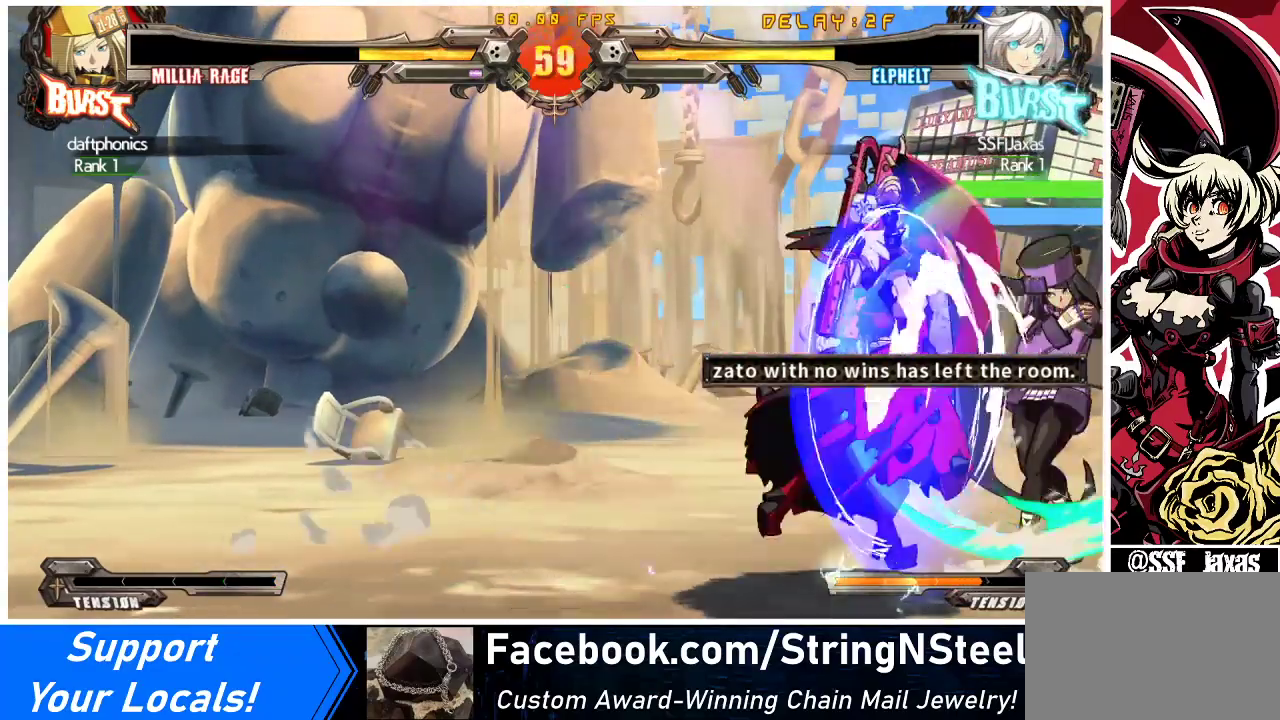
{"buttons": ["R1", "DPAD_LEFT"], "events": [[433, "R1", "down"], [500, "DPAD_LEFT", "down"]]}
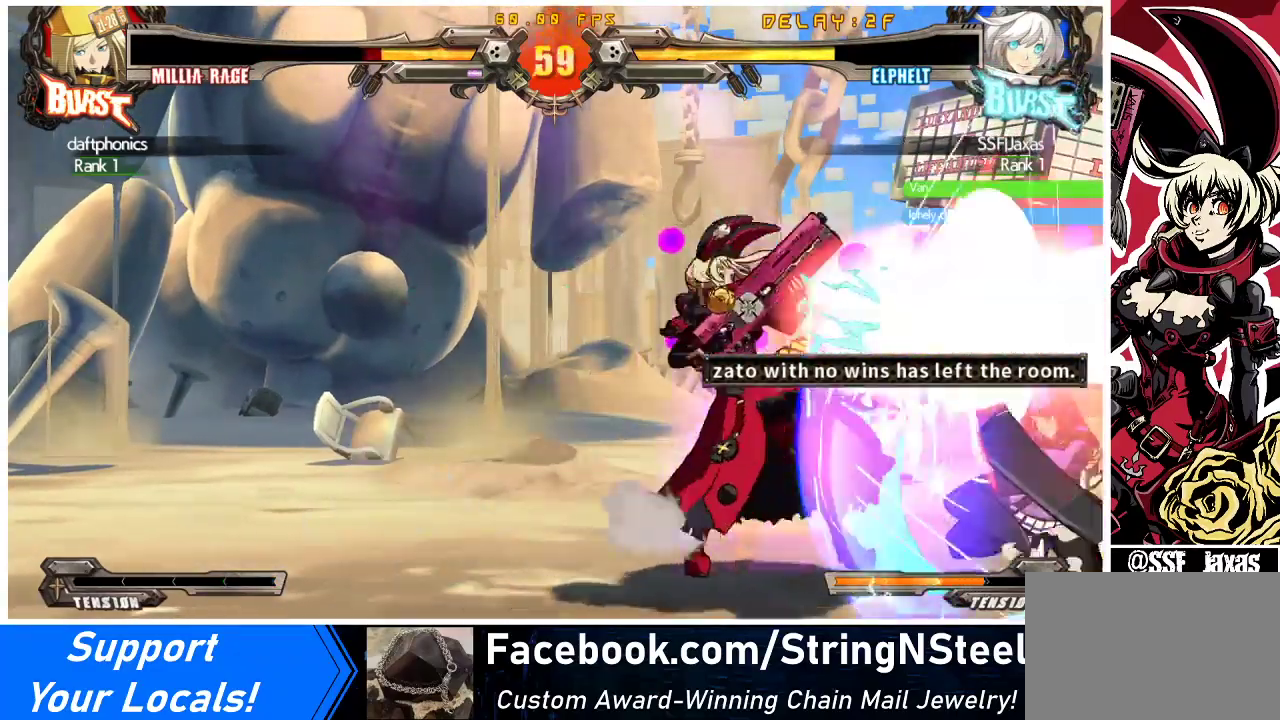
{"buttons": ["R1"], "events": [[33, "R1", "up"], [67, "DPAD_LEFT", "up"], [100, "DPAD_RIGHT", "down"], [100, "R1", "down"], [133, "DPAD_RIGHT", "up"], [200, "R1", "up"], [467, "R1", "down"]]}
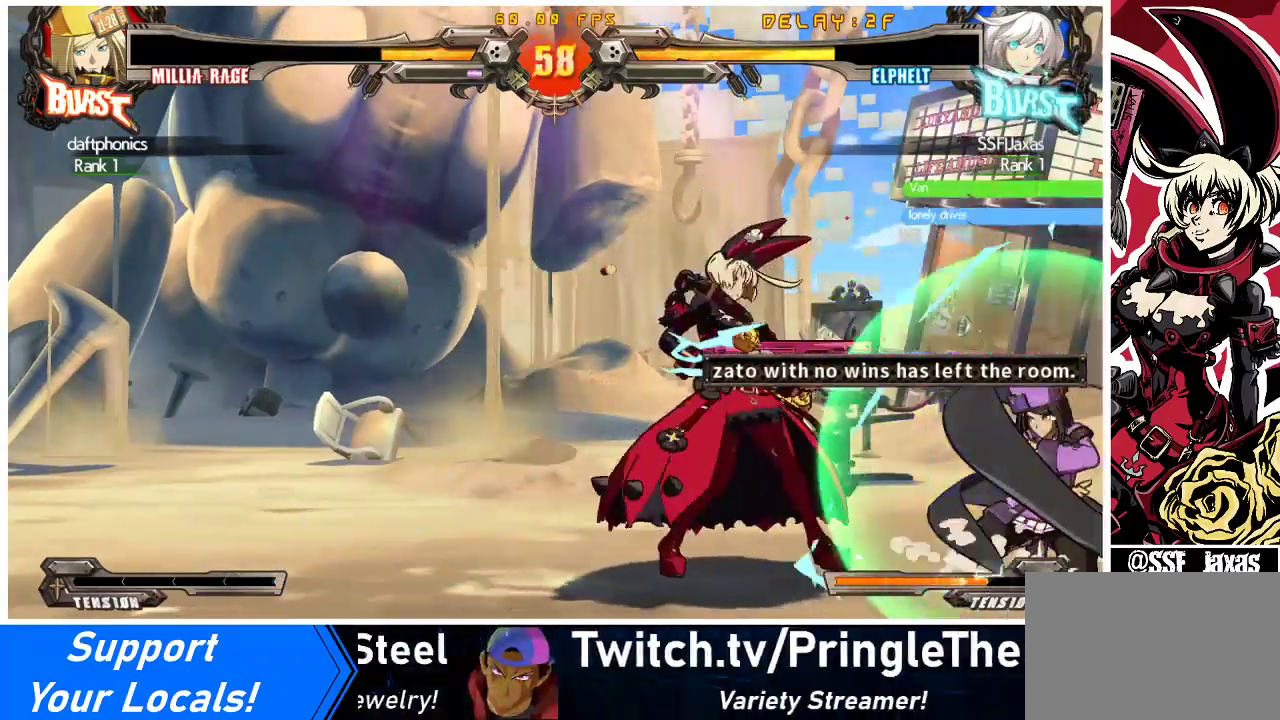
{"buttons": [], "events": [[33, "DPAD_LEFT", "down"], [33, "R1", "up"], [100, "DPAD_LEFT", "up"], [100, "DPAD_RIGHT", "down"], [133, "R1", "down"], [167, "DPAD_RIGHT", "up"], [200, "R1", "up"]]}
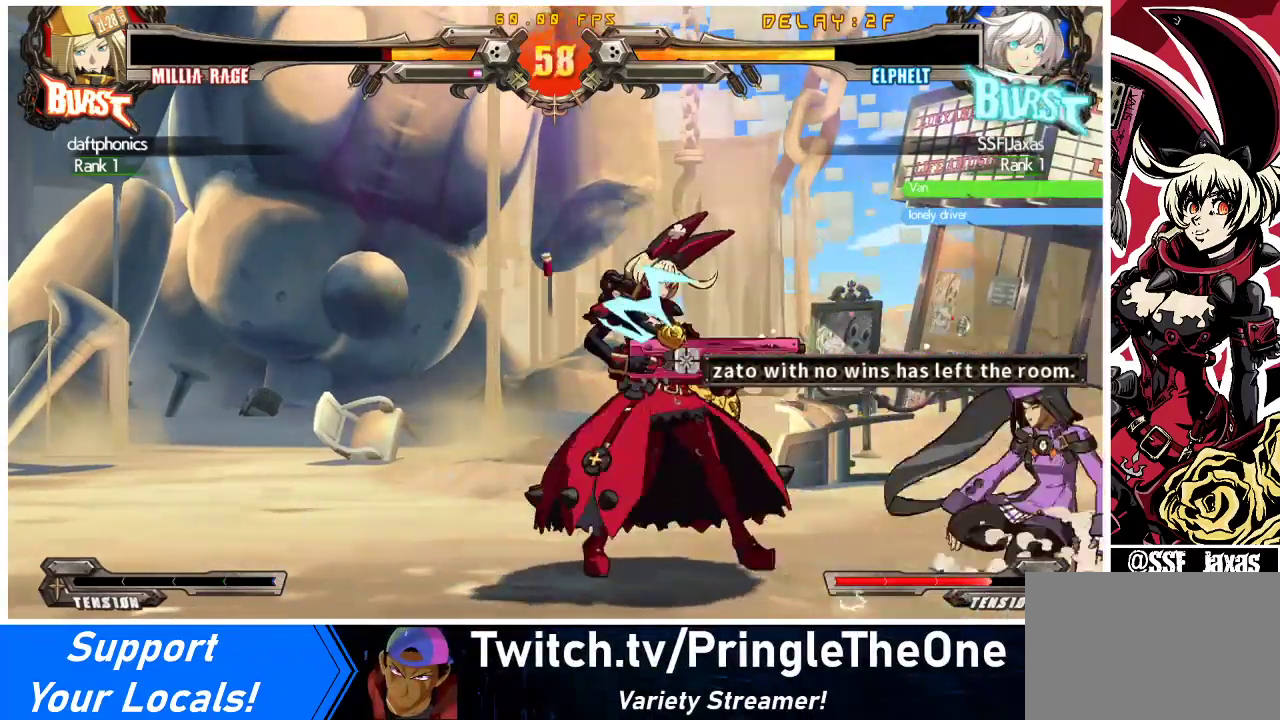
{"buttons": ["R1"], "events": [[300, "R1", "down"], [367, "DPAD_LEFT", "down"], [367, "R1", "up"], [400, "DPAD_LEFT", "up"], [433, "R1", "down"], [467, "DPAD_RIGHT", "down"], [500, "DPAD_RIGHT", "up"]]}
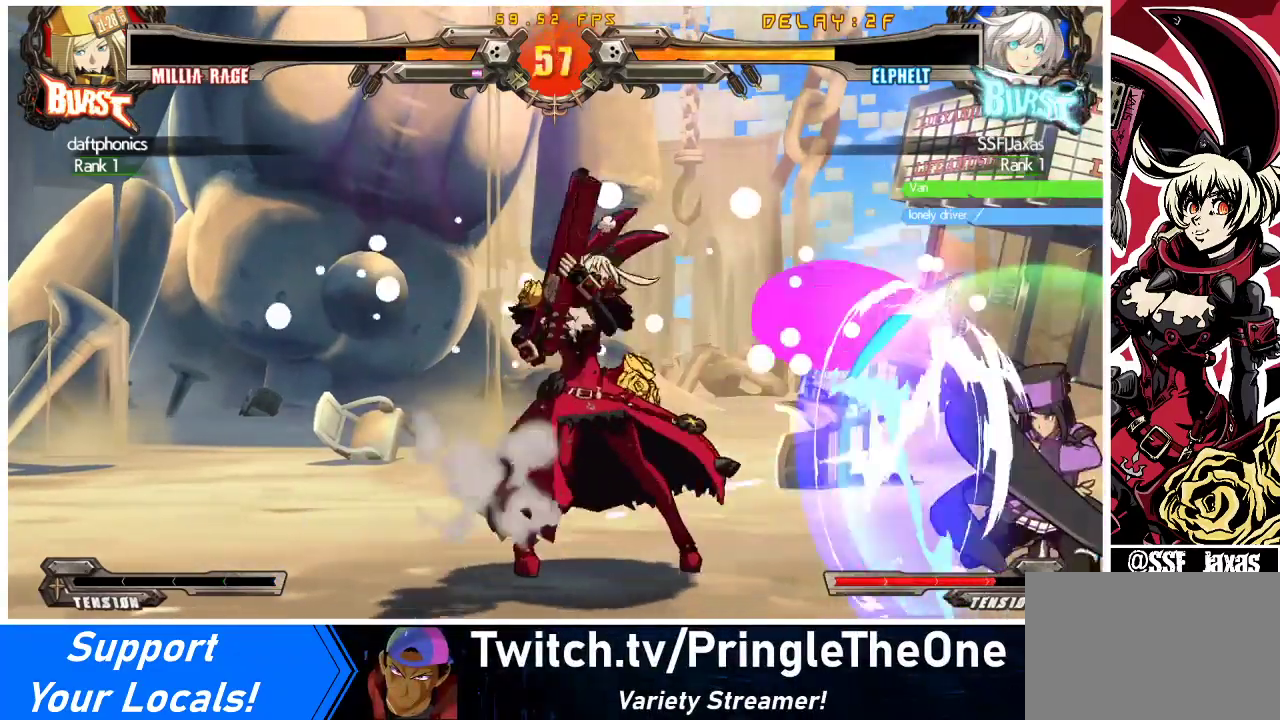
{"buttons": [], "events": [[67, "R1", "up"], [267, "TRIANGLE", "down"], [400, "TRIANGLE", "up"]]}
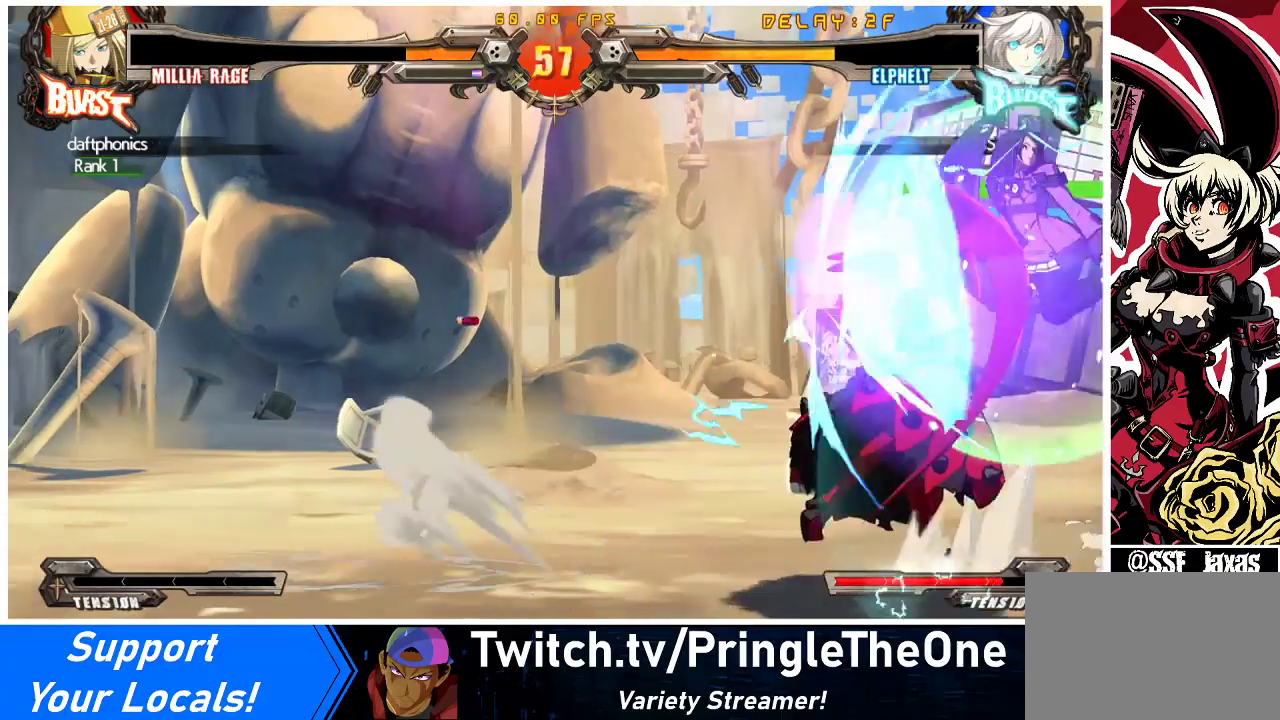
{"buttons": ["CROSS"], "events": [[433, "CROSS", "down"]]}
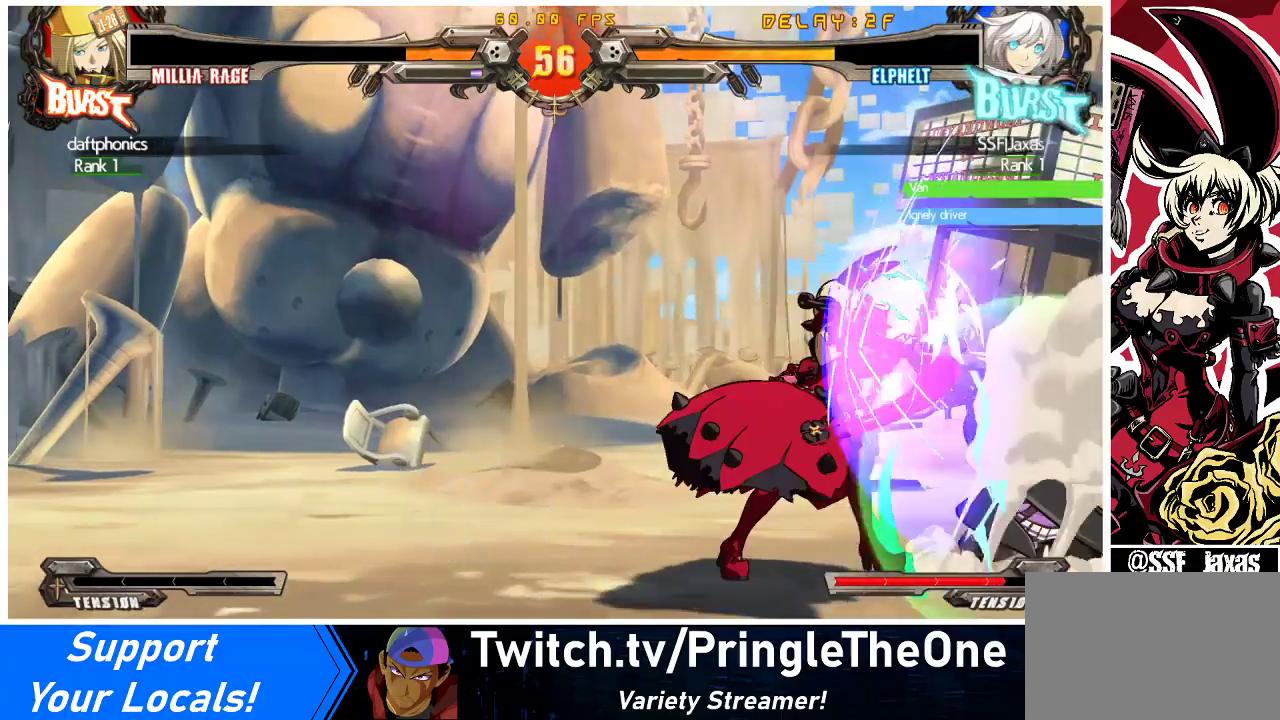
{"buttons": [], "events": [[67, "CROSS", "up"]]}
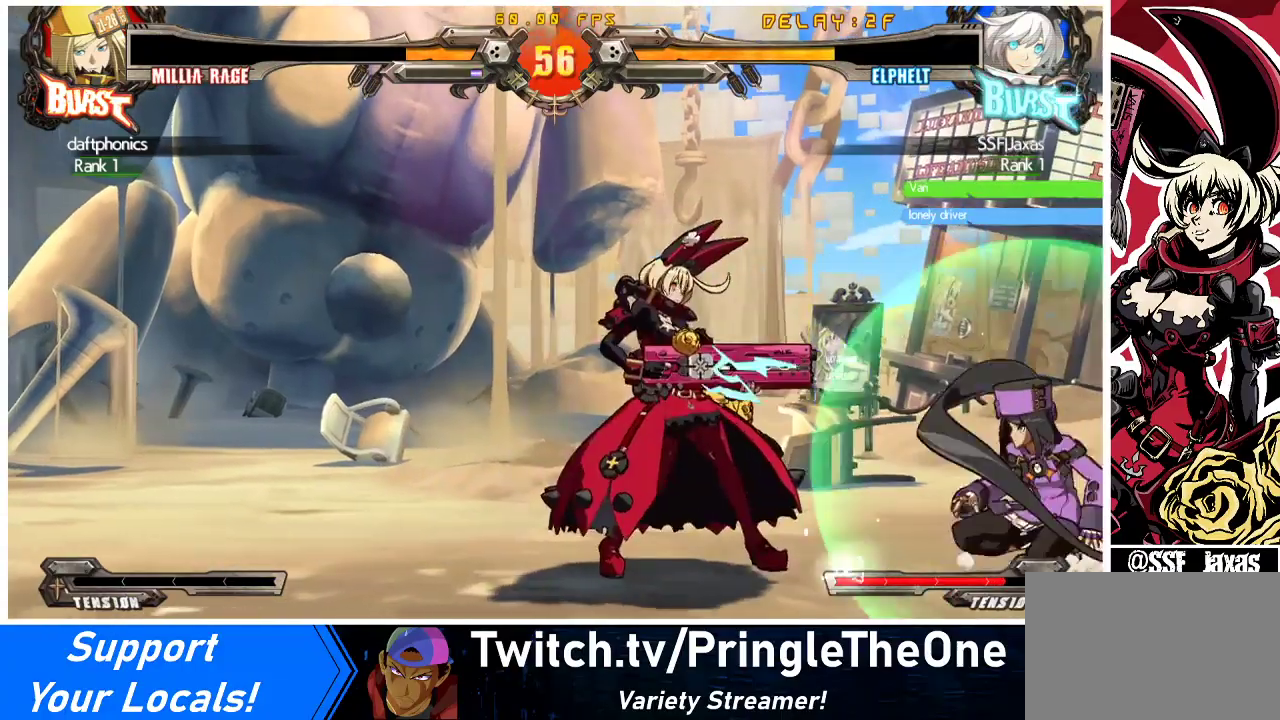
{"buttons": [], "events": [[100, "R1", "down"], [167, "DPAD_LEFT", "down"], [167, "R1", "up"], [233, "DPAD_LEFT", "up"], [267, "DPAD_RIGHT", "down"], [267, "R1", "down"], [300, "DPAD_RIGHT", "up"], [367, "R1", "up"]]}
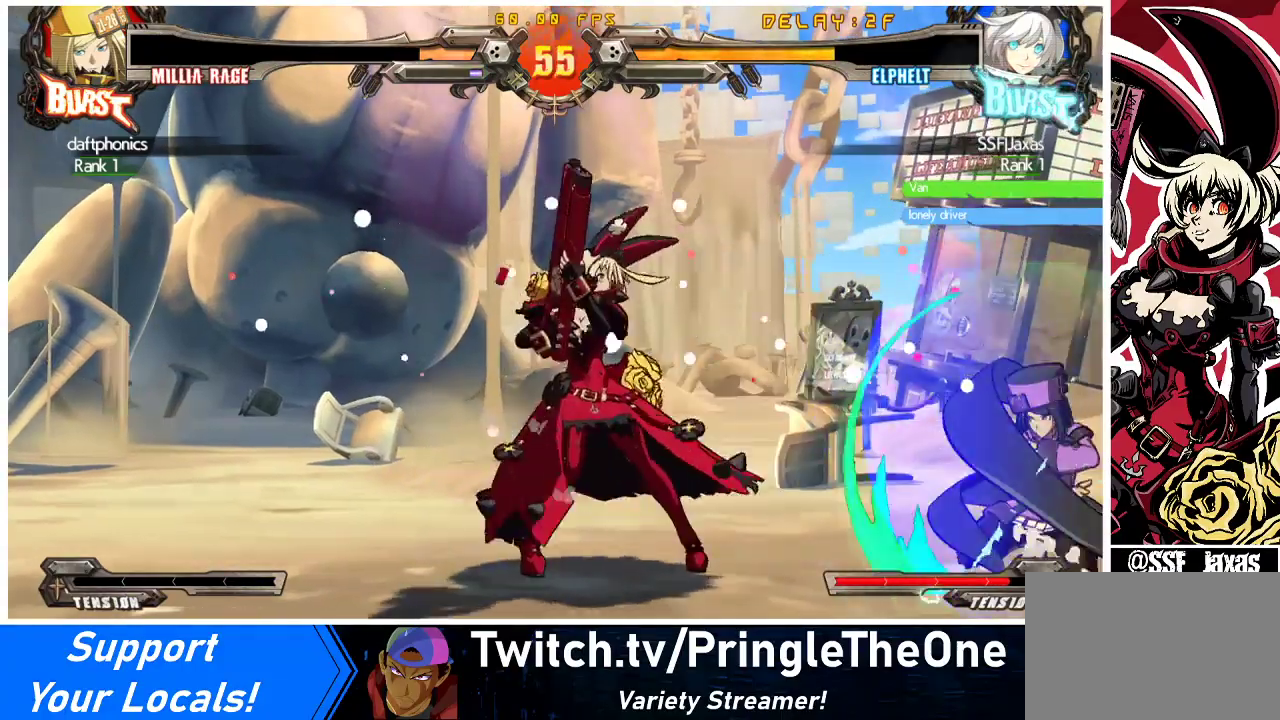
{"buttons": [], "events": [[100, "TRIANGLE", "down"], [267, "TRIANGLE", "up"]]}
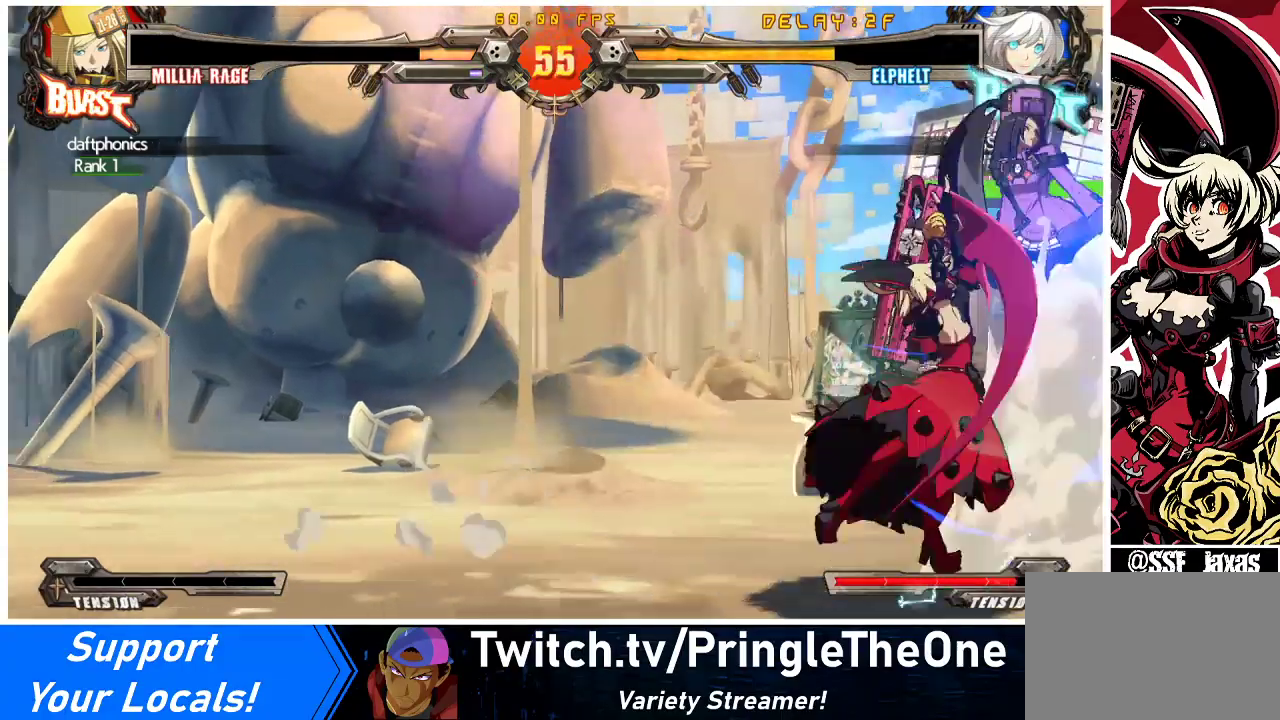
{"buttons": [], "events": [[233, "DPAD_RIGHT", "down"], [367, "R2", "down"], [433, "DPAD_RIGHT", "up"], [467, "R2", "up"]]}
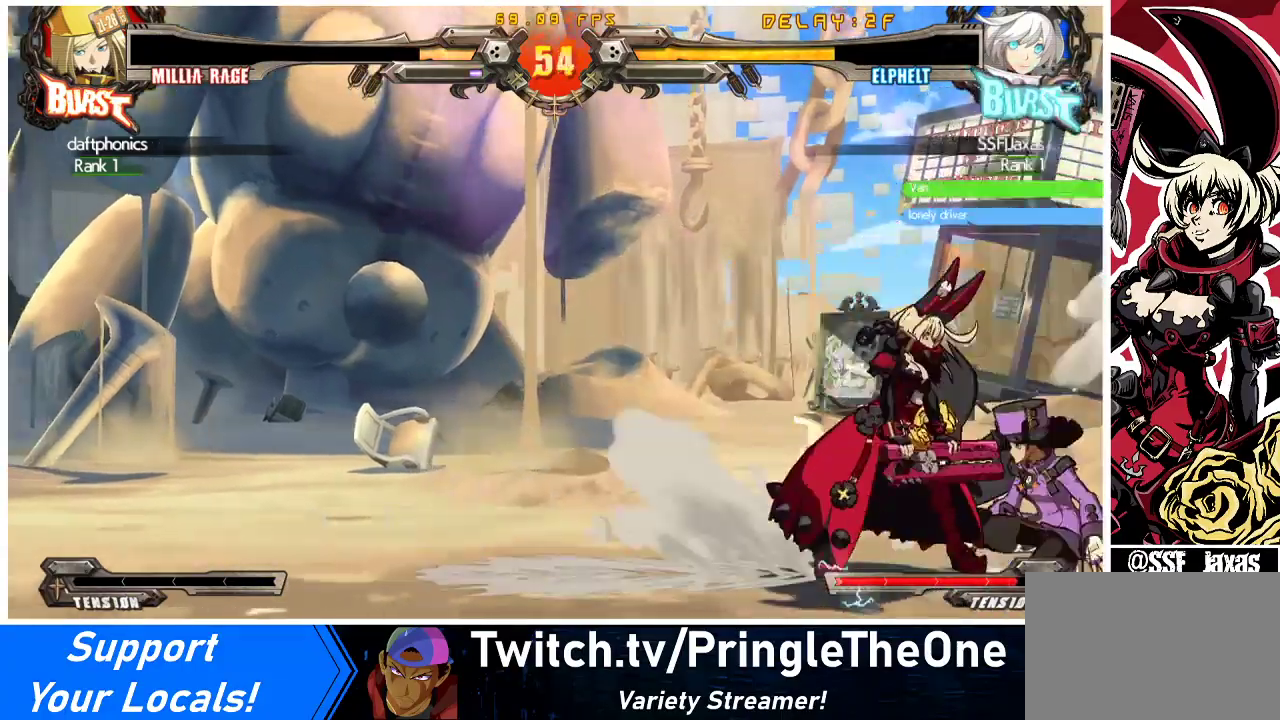
{"buttons": [], "events": []}